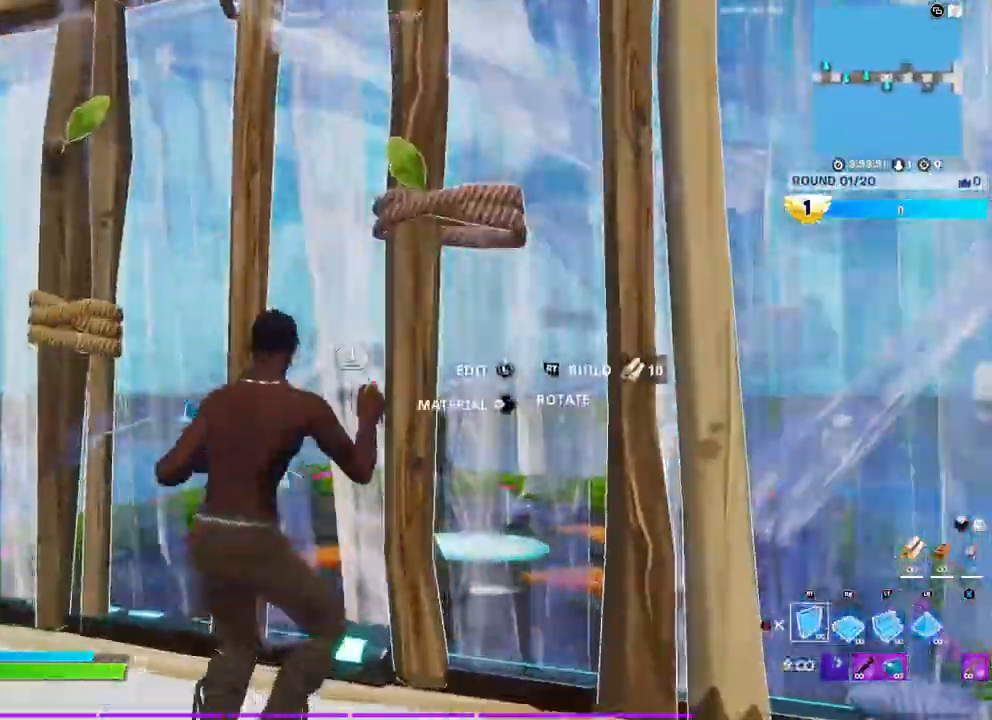
Gameplay with a controller (Xbox layout); each line is a JSON object with the inputs held at the frame after it (dt_ms = milliseconds from this image to that frame). "events" lists button and stick changes between this image and that frame as [ms after this image, input, new state], when the widget could be followed in between.
{"dt_ms": 500, "buttons": ["R2", "L3"], "left_stick": "left", "right_stick": "down", "events": [[67, "L2", "down"], [133, "B", "down"], [200, "L2", "up"], [233, "B", "up"], [350, "L3", "down"], [350, "left_stick", "left"], [417, "right_stick", "down"], [433, "R2", "down"]]}
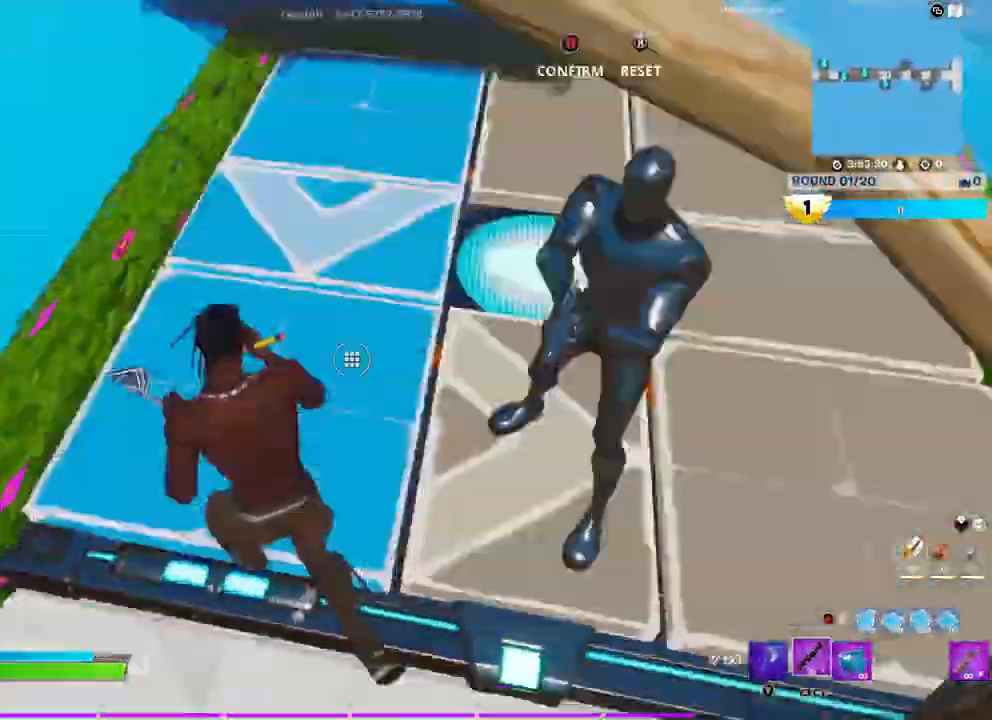
{"dt_ms": 500, "buttons": [], "left_stick": "down-right", "right_stick": "center", "events": [[17, "L3", "up"], [67, "R2", "up"], [67, "right_stick", "up"], [167, "left_stick", "down"], [167, "right_stick", "up-right"], [333, "left_stick", "down-right"], [500, "right_stick", "center"]]}
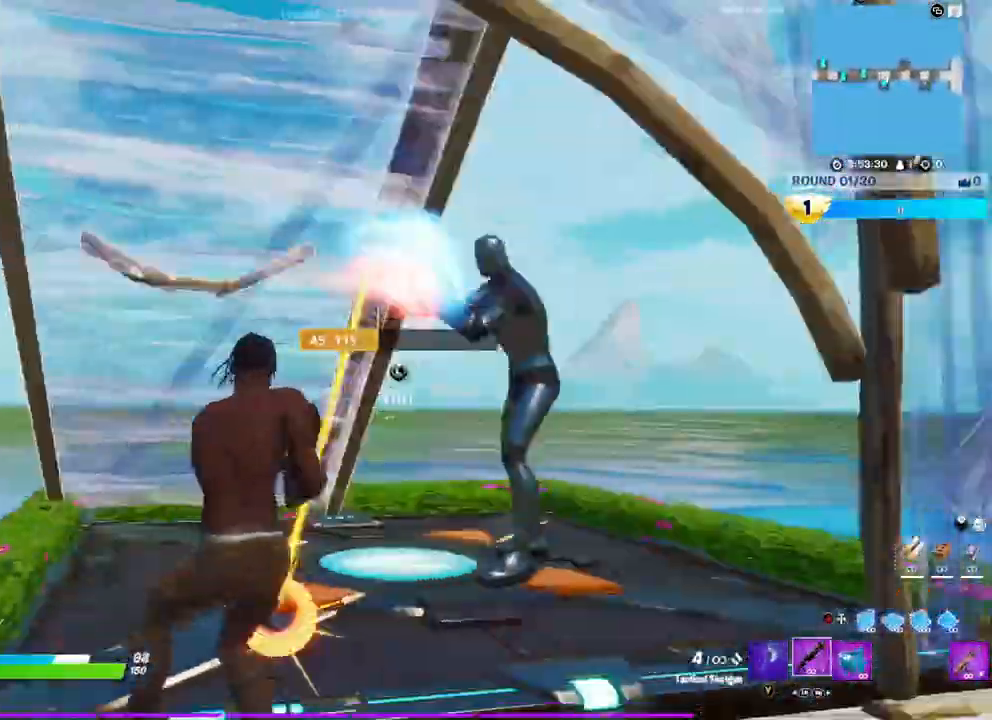
{"dt_ms": 500, "buttons": ["R2"], "left_stick": "left", "right_stick": "center", "events": [[200, "R2", "down"], [233, "R3", "down"], [233, "right_stick", "down-left"], [283, "R3", "up"], [333, "left_stick", "down-left"], [333, "right_stick", "center"], [350, "R3", "down"], [450, "R3", "up"], [450, "left_stick", "left"]]}
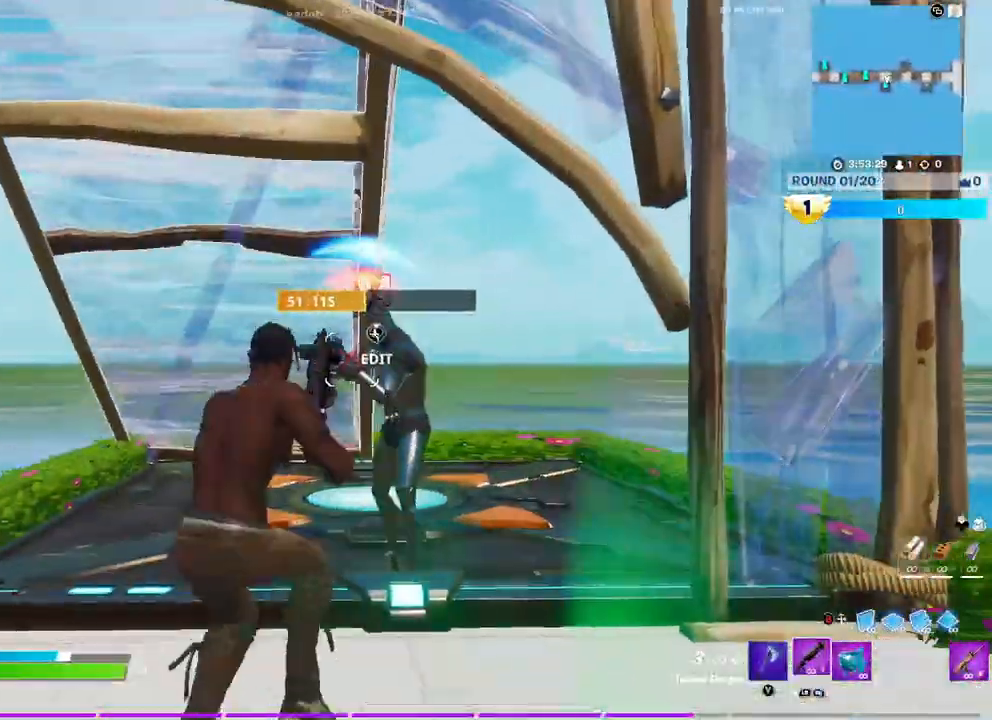
{"dt_ms": 500, "buttons": ["R2"], "left_stick": "right", "right_stick": "down-left", "events": [[67, "right_stick", "right"], [117, "right_stick", "up-right"], [233, "left_stick", "down"], [350, "right_stick", "down-right"], [383, "R3", "down"], [383, "left_stick", "down-right"], [433, "right_stick", "down-left"], [483, "R3", "up"], [500, "left_stick", "right"]]}
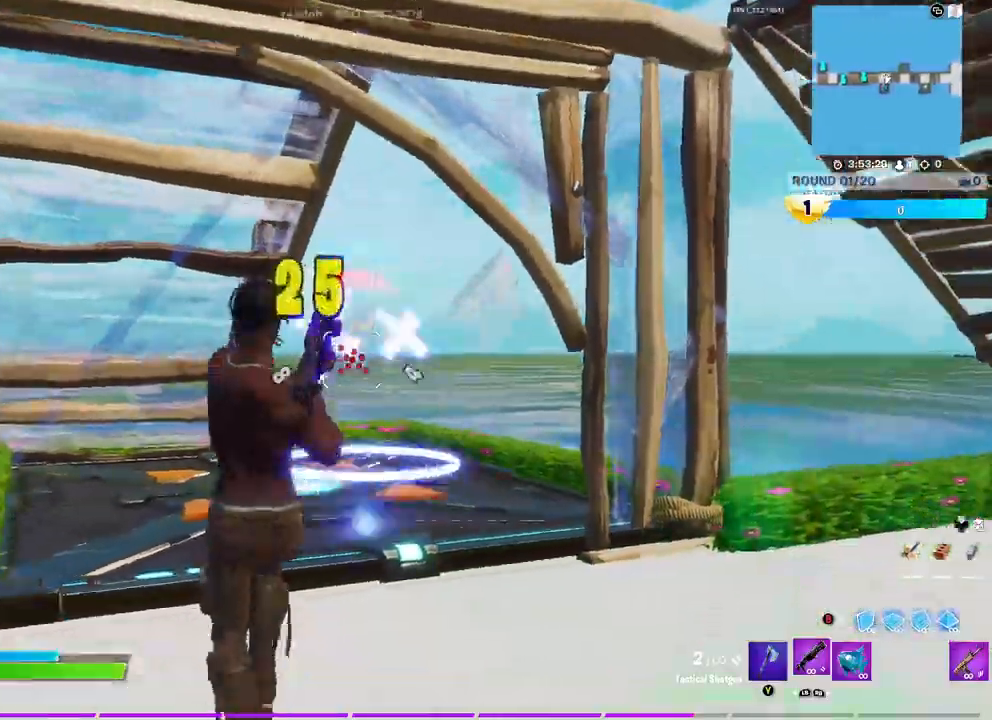
{"dt_ms": 1000, "buttons": [], "left_stick": "up-left", "right_stick": "up"}
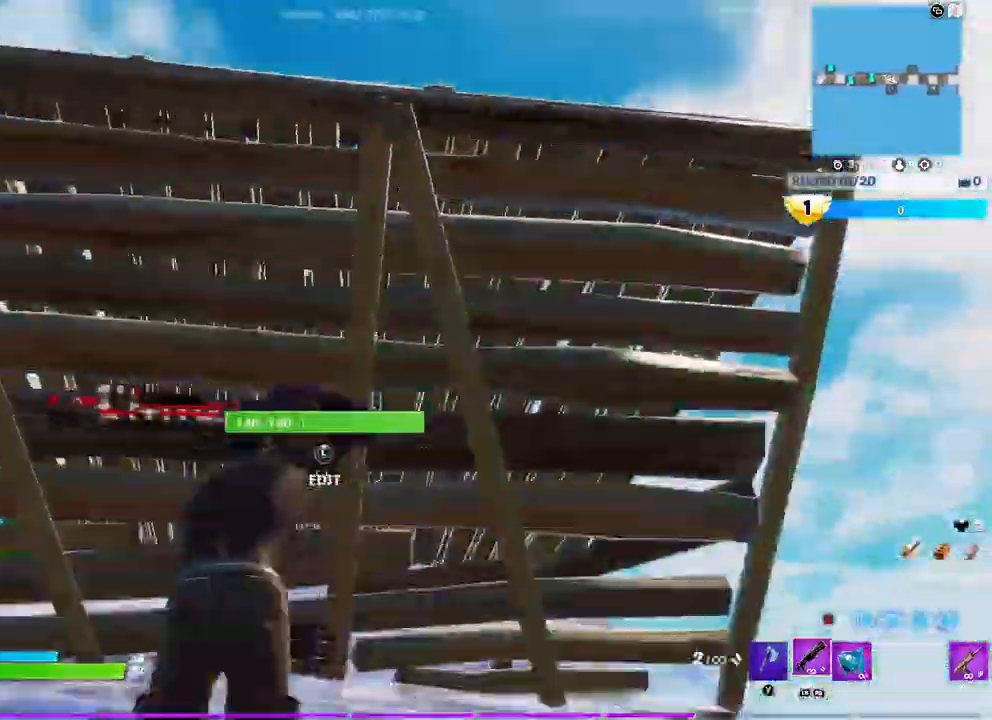
{"dt_ms": 500, "buttons": ["R2"], "left_stick": "up", "right_stick": "down", "events": [[83, "L3", "down"], [133, "right_stick", "down"], [150, "R2", "down"], [217, "L3", "up"], [267, "R2", "up"], [267, "right_stick", "up"], [367, "L3", "down"], [367, "left_stick", "up"], [433, "R2", "down"], [433, "right_stick", "down"], [500, "L3", "up"]]}
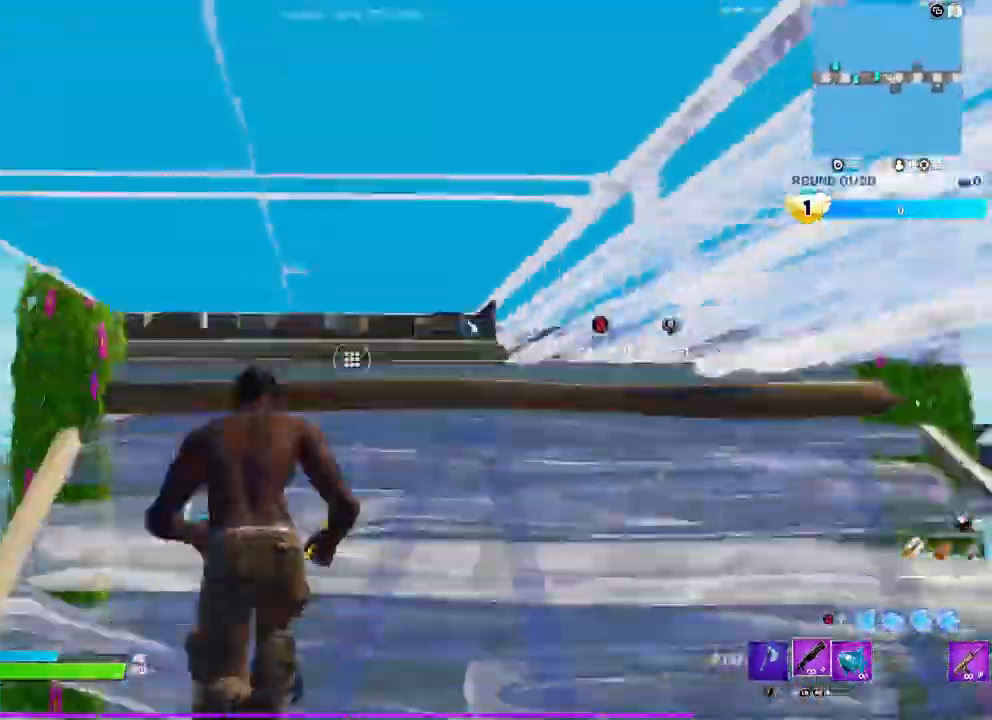
{"dt_ms": 500, "buttons": [], "left_stick": "up", "right_stick": "down-left", "events": [[33, "left_stick", "up-right"], [50, "R2", "up"], [83, "right_stick", "up"], [183, "L3", "down"], [183, "left_stick", "right"], [217, "right_stick", "down-left"], [233, "R2", "down"], [300, "L3", "up"], [317, "right_stick", "down-right"], [350, "R2", "up"], [367, "right_stick", "up-right"], [417, "right_stick", "up-left"], [483, "left_stick", "up"], [483, "right_stick", "down-left"]]}
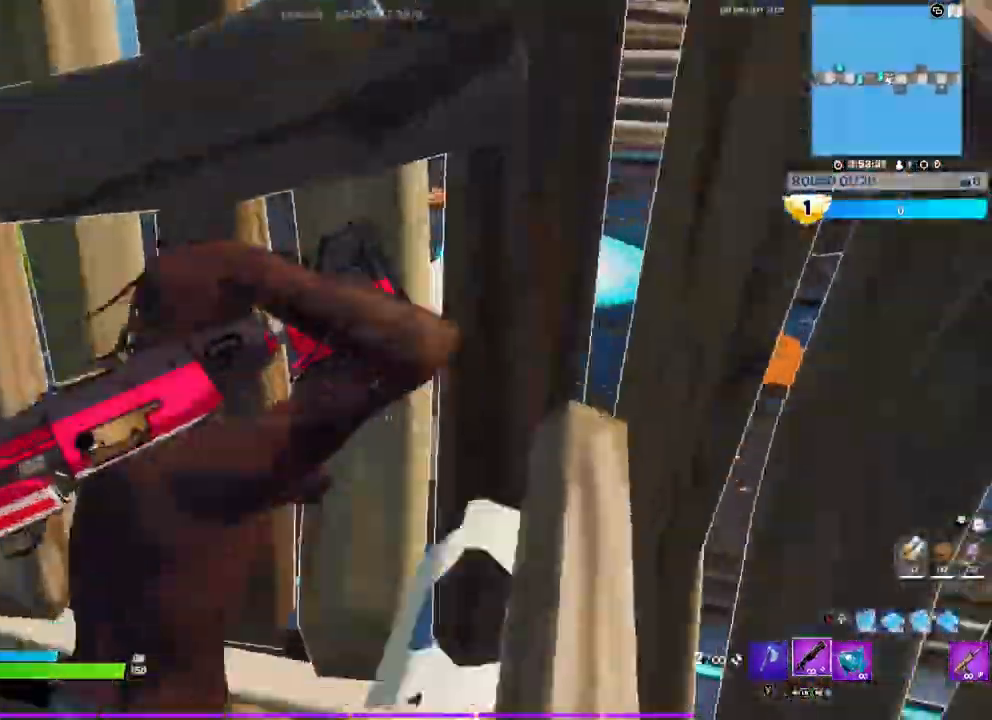
{"dt_ms": 500, "buttons": ["R2"], "left_stick": "left", "right_stick": "right", "events": [[83, "left_stick", "left"], [150, "right_stick", "up"], [200, "left_stick", "down-left"], [317, "L3", "down"], [400, "R2", "down"], [400, "right_stick", "down"], [417, "left_stick", "left"], [483, "L3", "up"], [500, "right_stick", "right"]]}
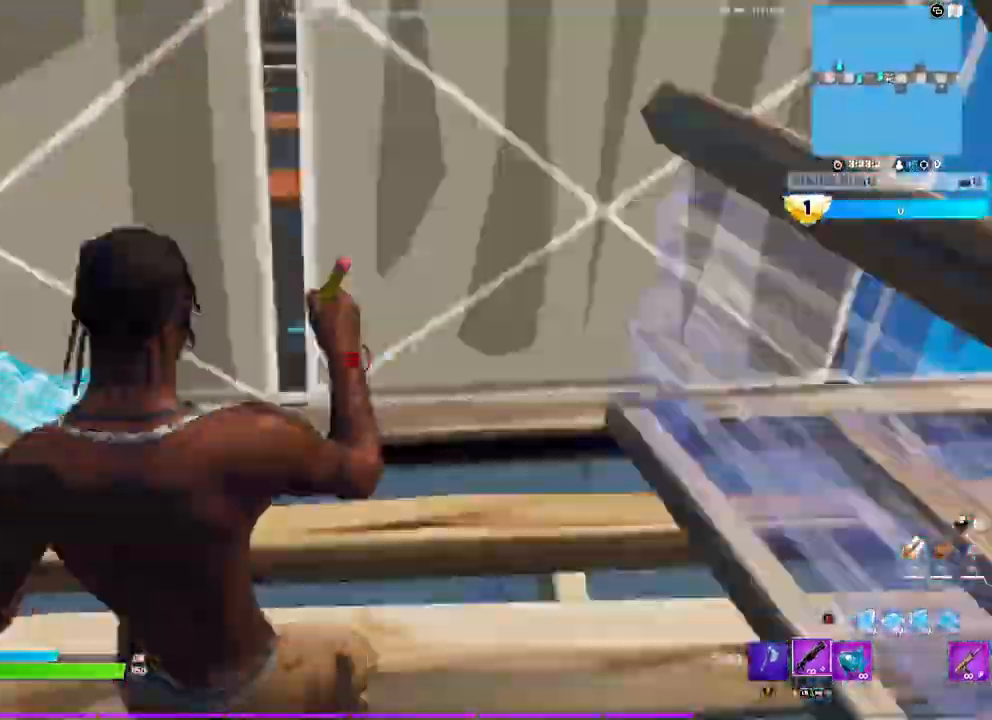
{"dt_ms": 500, "buttons": [], "left_stick": "down-left", "right_stick": "up-left", "events": [[33, "R2", "up"], [83, "right_stick", "up-left"], [117, "left_stick", "up-left"], [167, "right_stick", "down"], [217, "left_stick", "up"], [283, "right_stick", "center"], [467, "right_stick", "up-left"], [483, "left_stick", "down-left"]]}
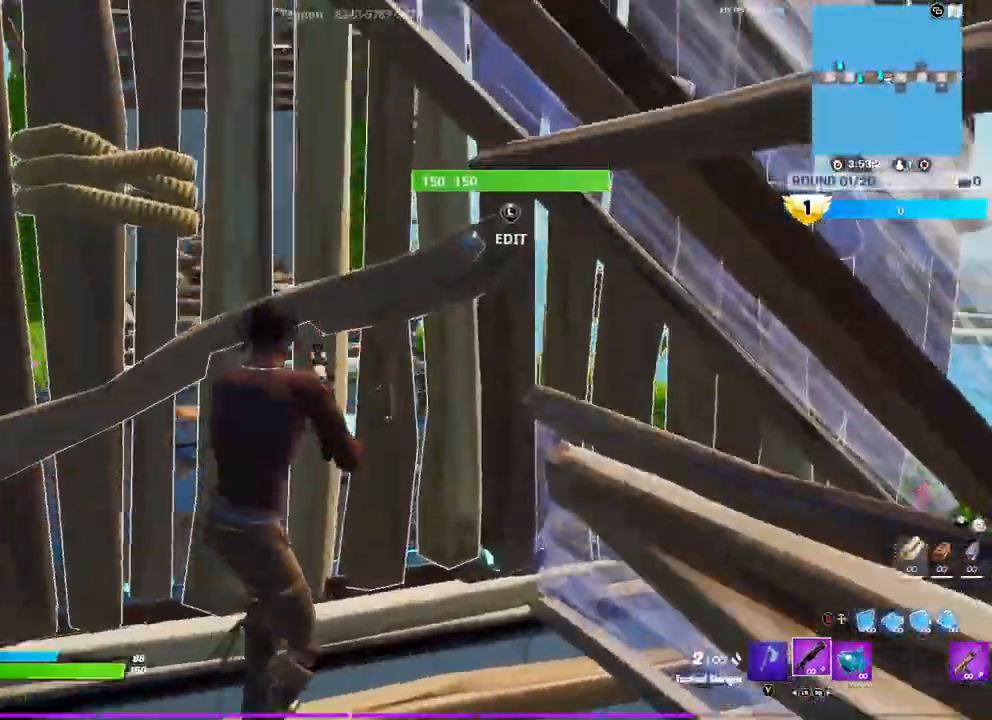
{"dt_ms": 500, "buttons": [], "left_stick": "up-left", "right_stick": "center", "events": [[83, "left_stick", "down"], [117, "L3", "down"], [133, "right_stick", "down-left"], [167, "R2", "down"], [200, "right_stick", "down-right"], [233, "left_stick", "down-right"], [267, "L3", "up"], [283, "right_stick", "up"], [317, "R2", "up"], [400, "left_stick", "up-right"], [400, "right_stick", "left"], [450, "left_stick", "up-left"], [483, "right_stick", "center"]]}
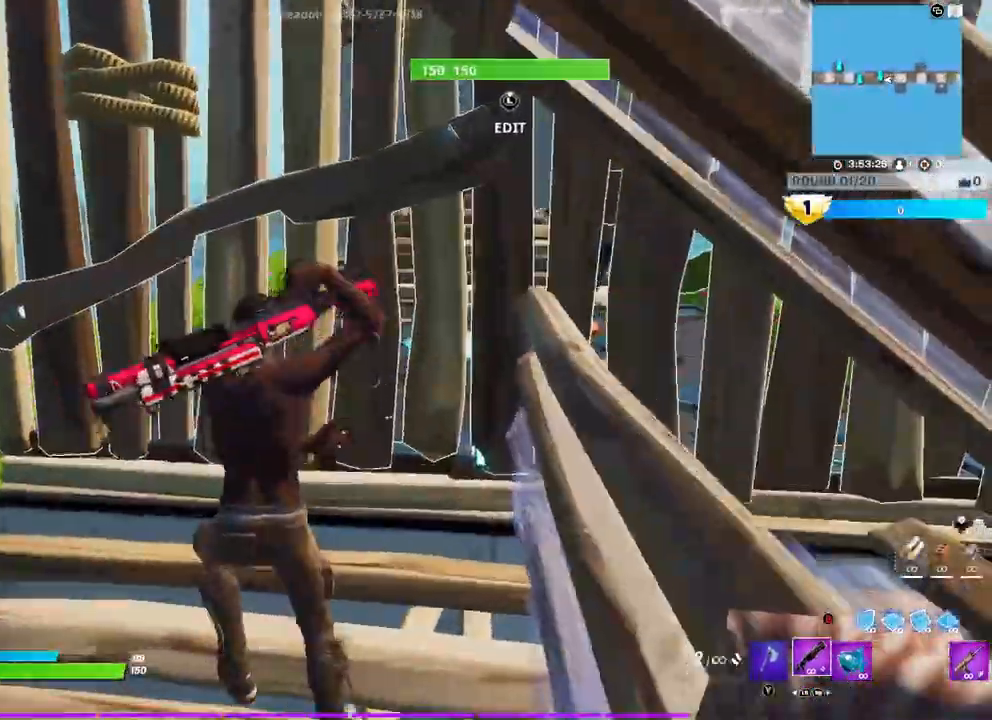
{"dt_ms": 500, "buttons": [], "left_stick": "up-right", "right_stick": "down-right", "events": [[50, "right_stick", "up"], [67, "left_stick", "left"], [133, "L3", "down"], [183, "right_stick", "left"], [200, "R2", "down"], [233, "right_stick", "down"], [250, "L3", "up"], [283, "left_stick", "down"], [333, "right_stick", "up-right"], [383, "R2", "up"], [383, "right_stick", "up-left"], [433, "left_stick", "right"], [450, "right_stick", "down-left"], [500, "left_stick", "up-right"], [500, "right_stick", "down-right"]]}
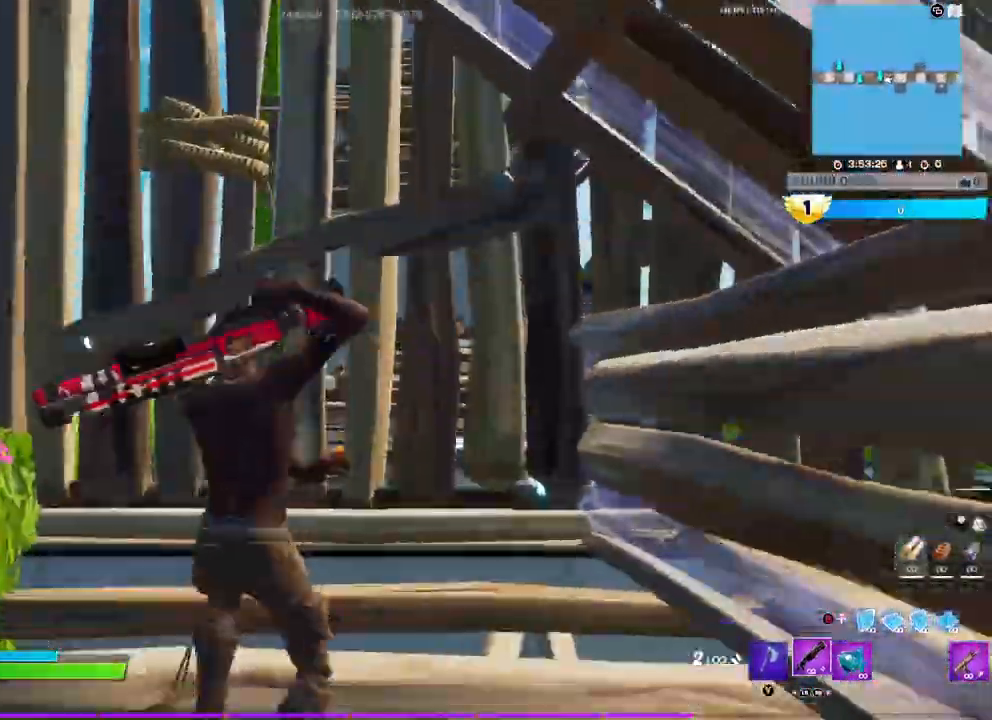
{"dt_ms": 500, "buttons": [], "left_stick": "up-right", "right_stick": "right", "events": [[117, "left_stick", "up-left"], [117, "right_stick", "center"], [333, "left_stick", "up-right"], [400, "right_stick", "right"]]}
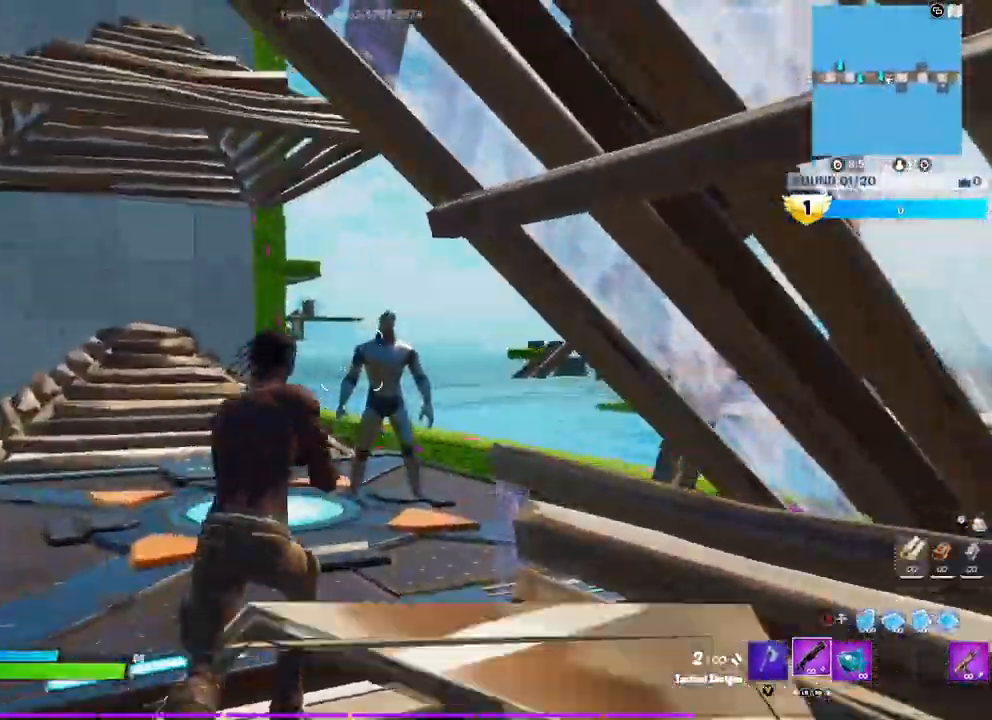
{"dt_ms": 500, "buttons": [], "left_stick": "up-right", "right_stick": "right", "events": [[17, "R2", "down"], [50, "R3", "down"], [67, "right_stick", "down-left"], [100, "left_stick", "up-left"], [117, "R3", "up"], [167, "right_stick", "center"], [217, "R3", "down"], [300, "R3", "up"], [300, "right_stick", "down-left"], [317, "R2", "up"], [433, "right_stick", "right"], [500, "left_stick", "up-right"]]}
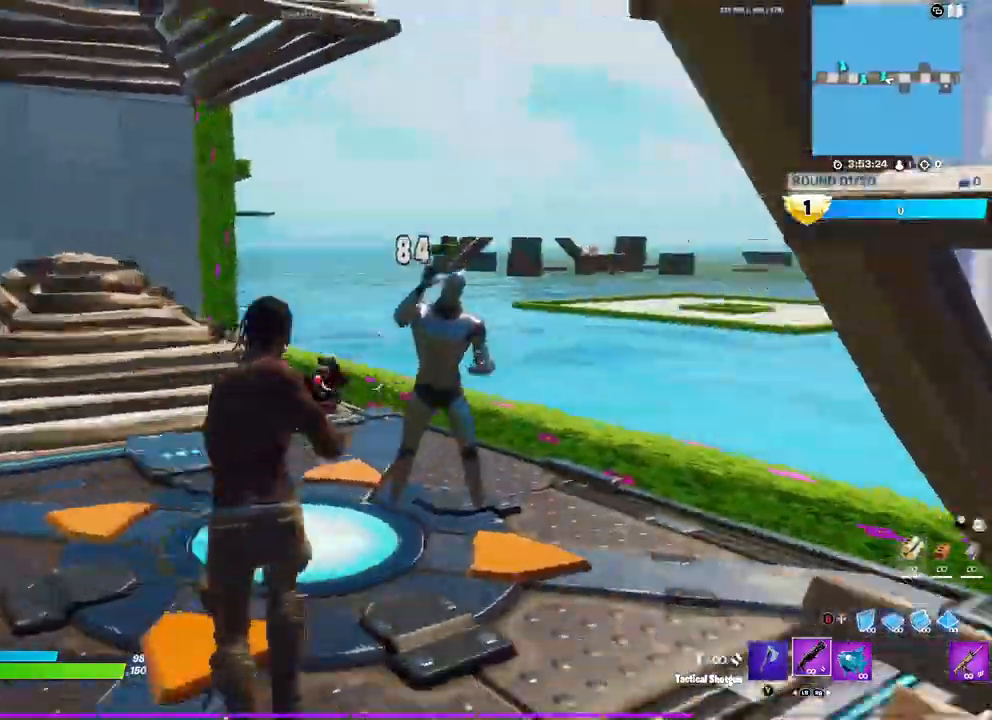
{"dt_ms": 500, "buttons": [], "left_stick": "up-left", "right_stick": "down-left", "events": [[83, "right_stick", "center"], [183, "R2", "down"], [183, "right_stick", "up"], [300, "right_stick", "down-left"], [333, "R2", "up"], [383, "left_stick", "up"], [500, "left_stick", "up-left"]]}
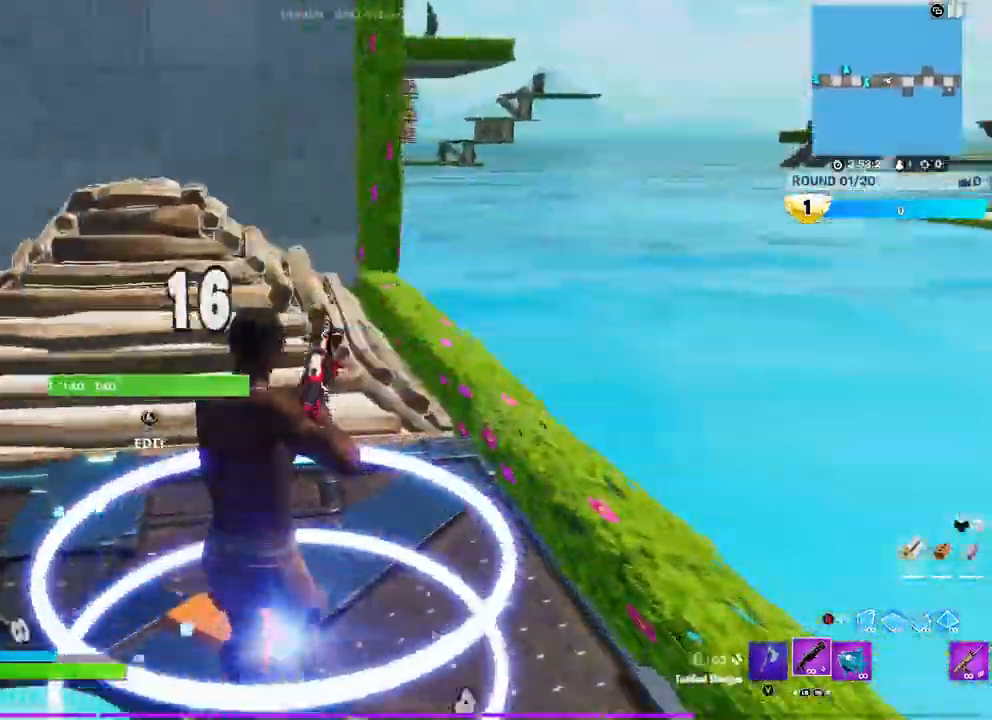
{"dt_ms": 500, "buttons": [], "left_stick": "up", "right_stick": "center", "events": [[67, "right_stick", "center"], [250, "left_stick", "up"]]}
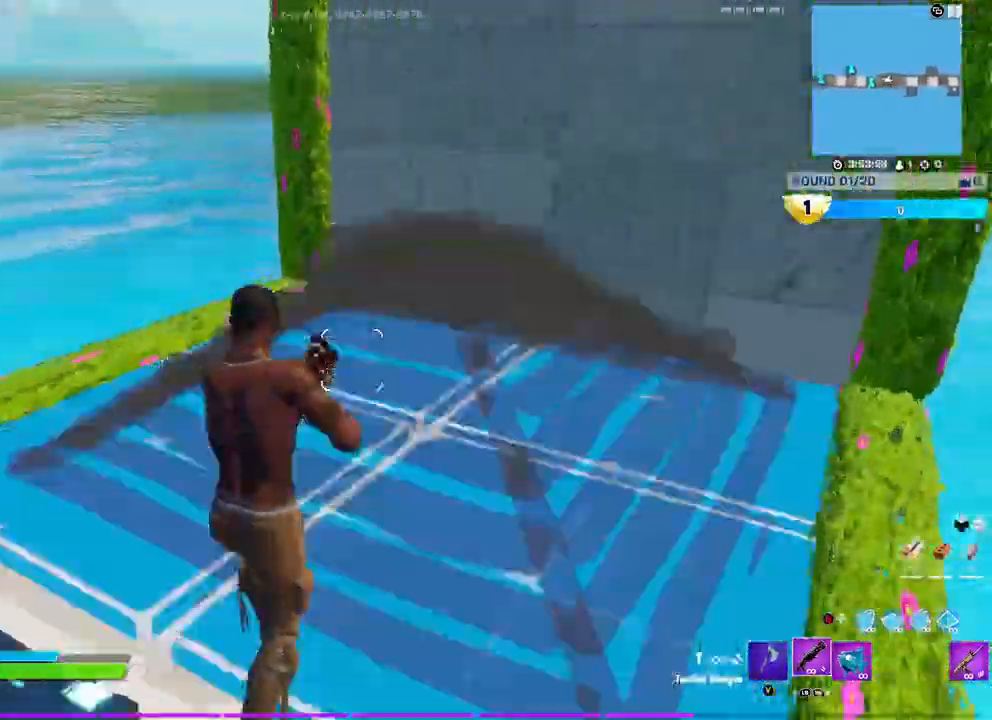
{"dt_ms": 500, "buttons": ["L3"], "left_stick": "left", "right_stick": "down", "events": [[17, "L3", "down"], [50, "R2", "down"], [50, "left_stick", "up-left"], [50, "right_stick", "right"], [133, "L3", "up"], [183, "R2", "up"], [183, "right_stick", "up-left"], [317, "left_stick", "left"], [450, "L3", "down"], [467, "right_stick", "down"]]}
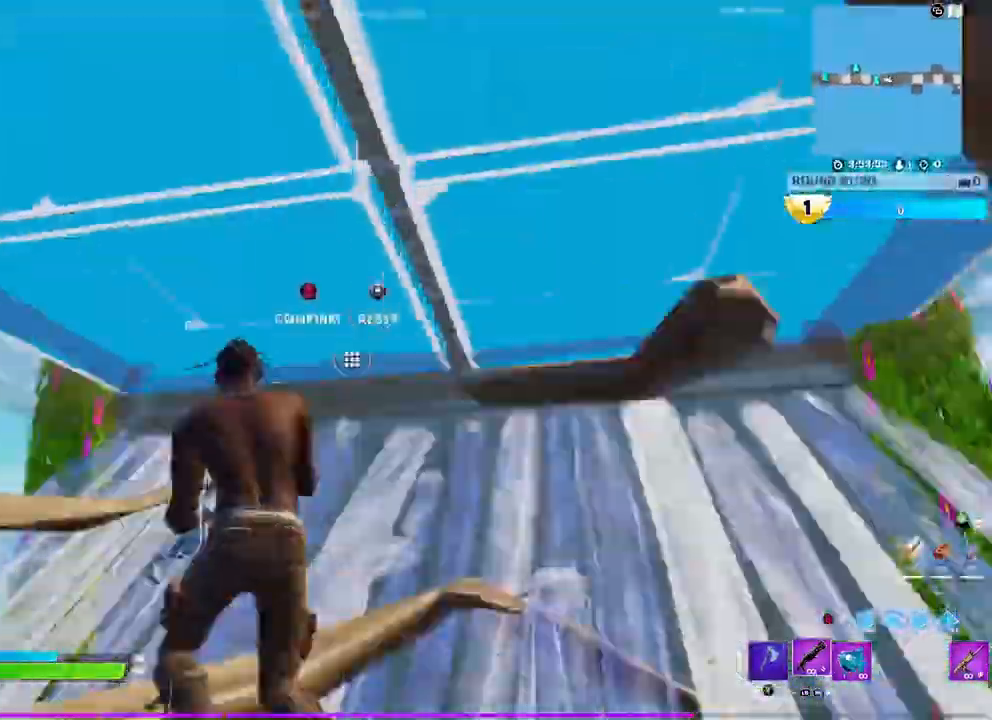
{"dt_ms": 500, "buttons": ["L3"], "left_stick": "down-left", "right_stick": "up", "events": [[100, "L3", "up"], [133, "left_stick", "up-left"], [133, "right_stick", "center"], [167, "B", "down"], [267, "B", "up"], [367, "left_stick", "down-left"], [433, "right_stick", "up"], [483, "L3", "down"]]}
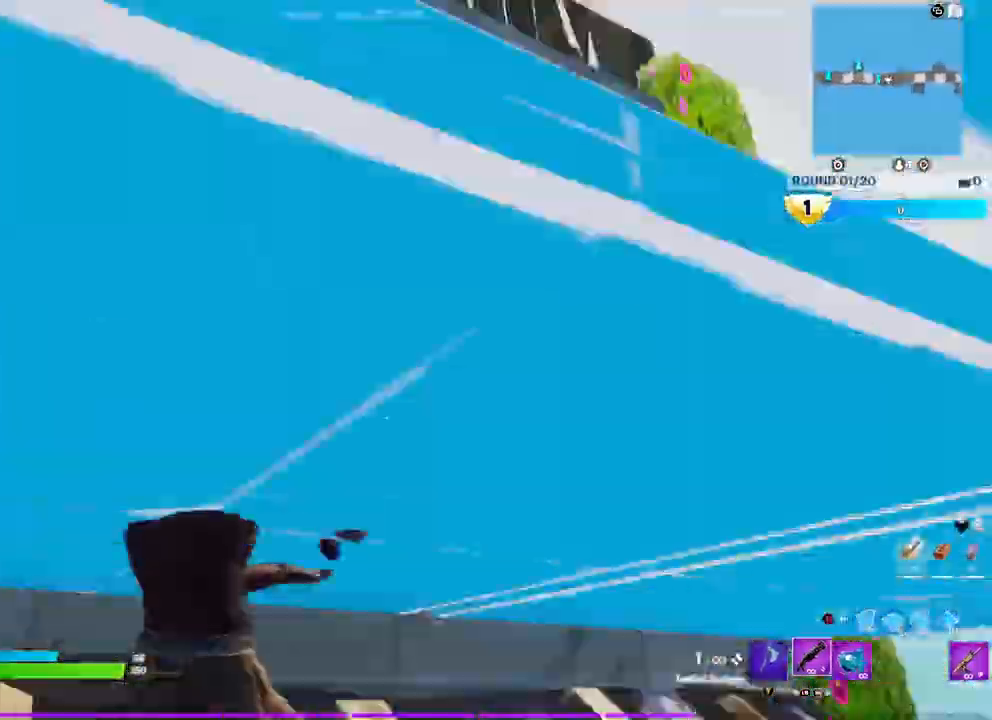
{"dt_ms": 500, "buttons": ["A"], "left_stick": "down", "right_stick": "center", "events": [[17, "left_stick", "left"], [50, "R2", "down"], [50, "right_stick", "down"], [150, "L3", "up"], [150, "R2", "up"], [150, "right_stick", "up-right"], [450, "A", "down"], [450, "right_stick", "center"], [483, "left_stick", "down"]]}
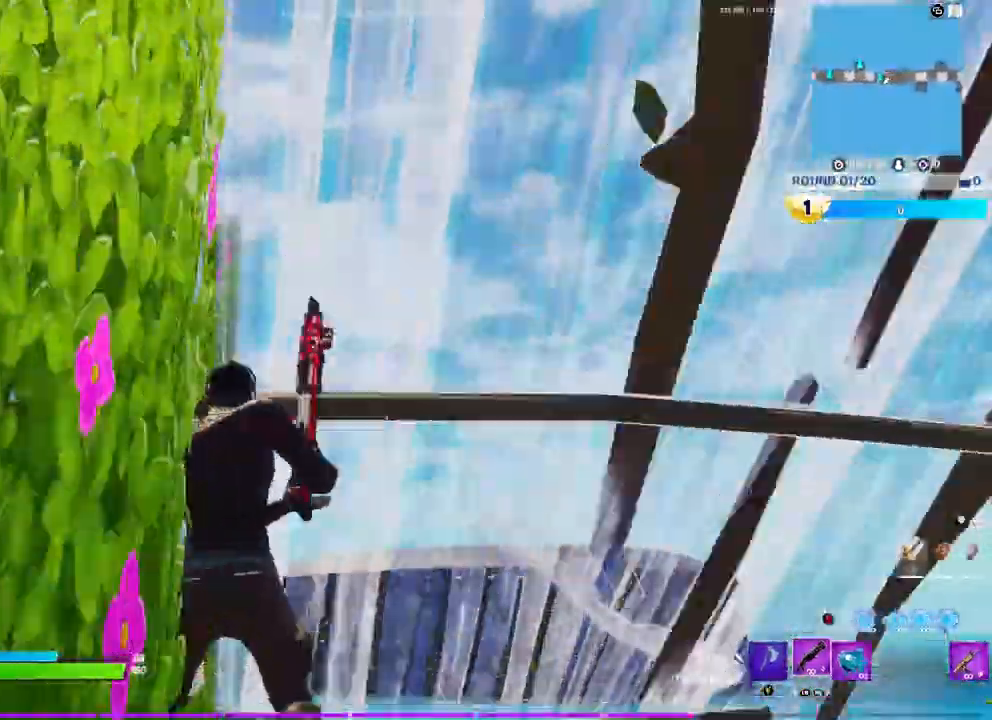
{"dt_ms": 500, "buttons": [], "left_stick": "up-right", "right_stick": "down-left", "events": [[33, "A", "up"], [33, "left_stick", "down-right"], [83, "right_stick", "left"], [100, "L3", "down"], [150, "R3", "down"], [167, "right_stick", "down"], [217, "R3", "up"], [250, "left_stick", "right"], [267, "L3", "up"], [267, "right_stick", "center"], [283, "B", "down"], [367, "B", "up"], [367, "left_stick", "up-right"], [500, "right_stick", "down-left"]]}
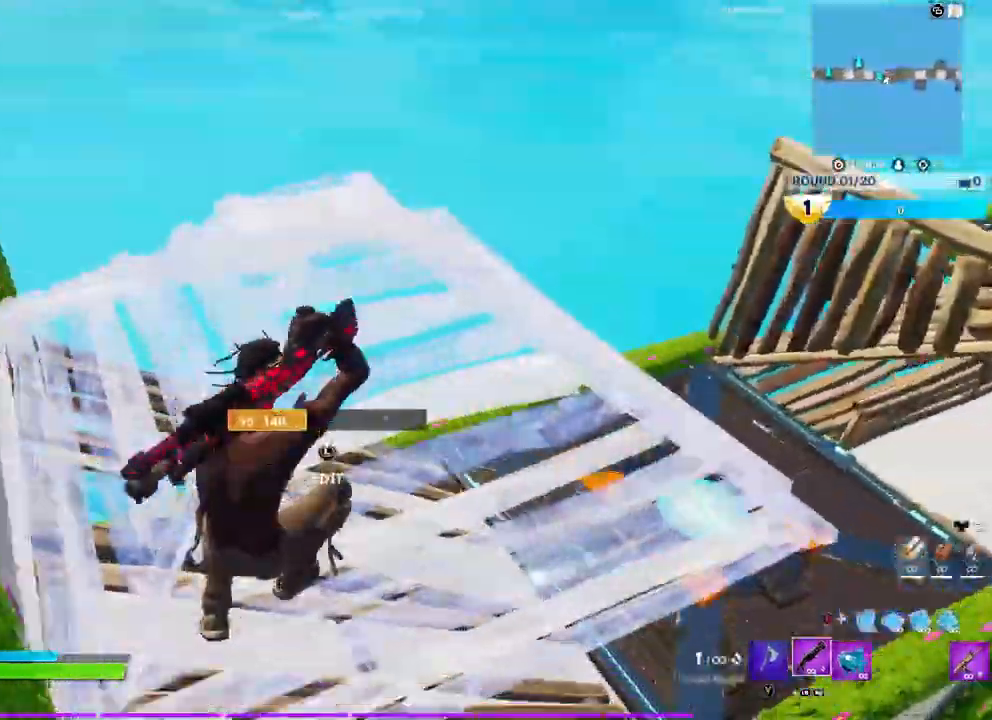
{"dt_ms": 500, "buttons": [], "left_stick": "up-right", "right_stick": "center", "events": [[33, "left_stick", "up"], [100, "right_stick", "center"], [217, "left_stick", "up-right"]]}
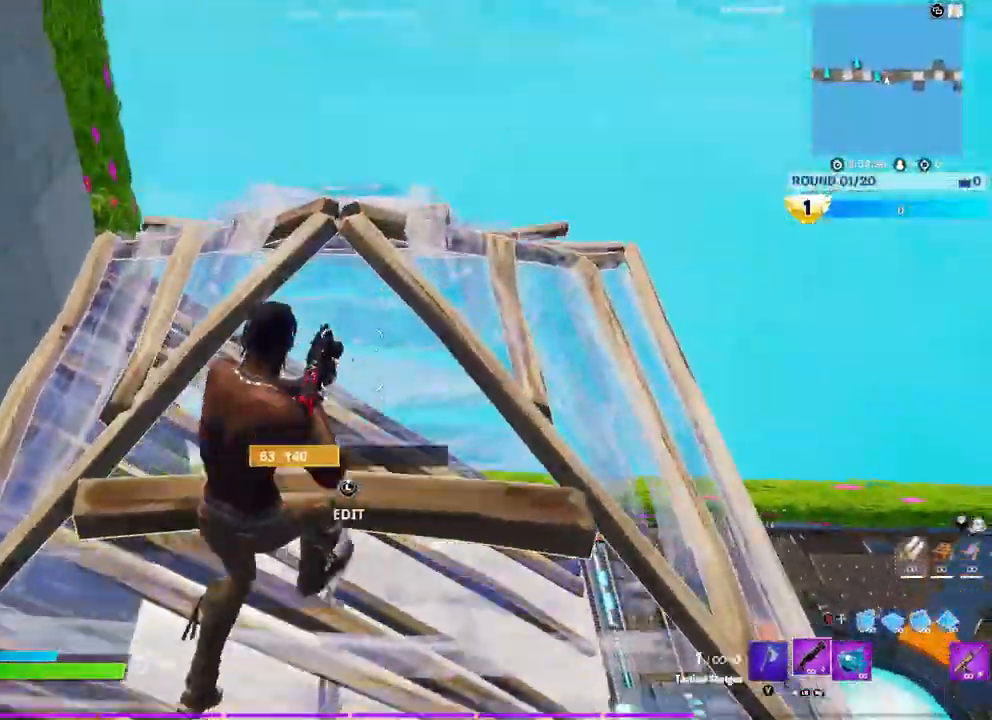
{"dt_ms": 500, "buttons": [], "left_stick": "up-right", "right_stick": "up-left", "events": [[33, "L3", "down"], [83, "R2", "down"], [150, "right_stick", "up-right"], [167, "L3", "up"], [200, "R2", "up"], [250, "right_stick", "left"], [483, "right_stick", "up-left"]]}
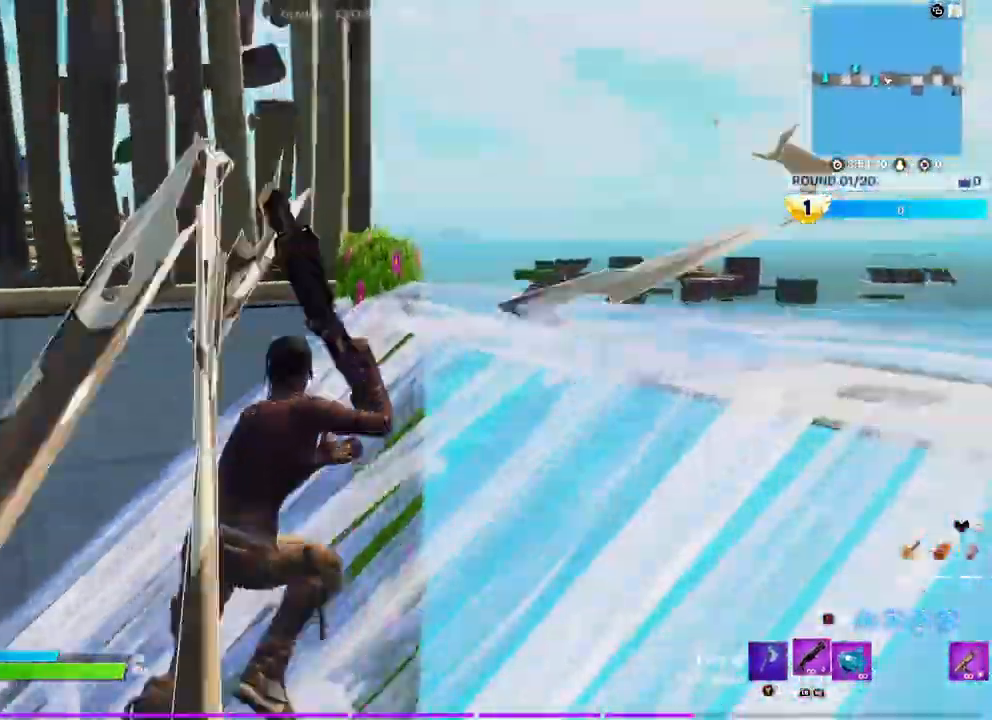
{"dt_ms": 500, "buttons": ["X"], "left_stick": "down-left", "right_stick": "center", "events": [[133, "right_stick", "center"], [217, "A", "down"], [233, "X", "down"], [283, "A", "up"], [283, "left_stick", "down-right"], [350, "X", "up"], [400, "left_stick", "down-left"], [433, "X", "down"]]}
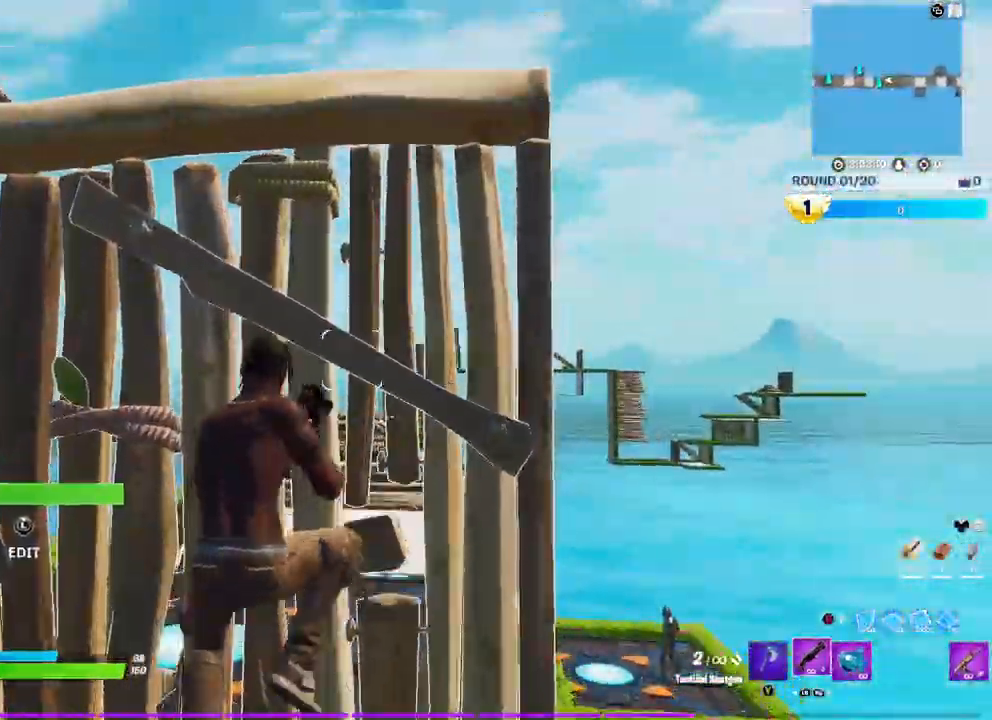
{"dt_ms": 500, "buttons": [], "left_stick": "down-left", "right_stick": "up", "events": [[33, "X", "up"], [133, "right_stick", "down-left"], [283, "right_stick", "center"], [467, "right_stick", "up"]]}
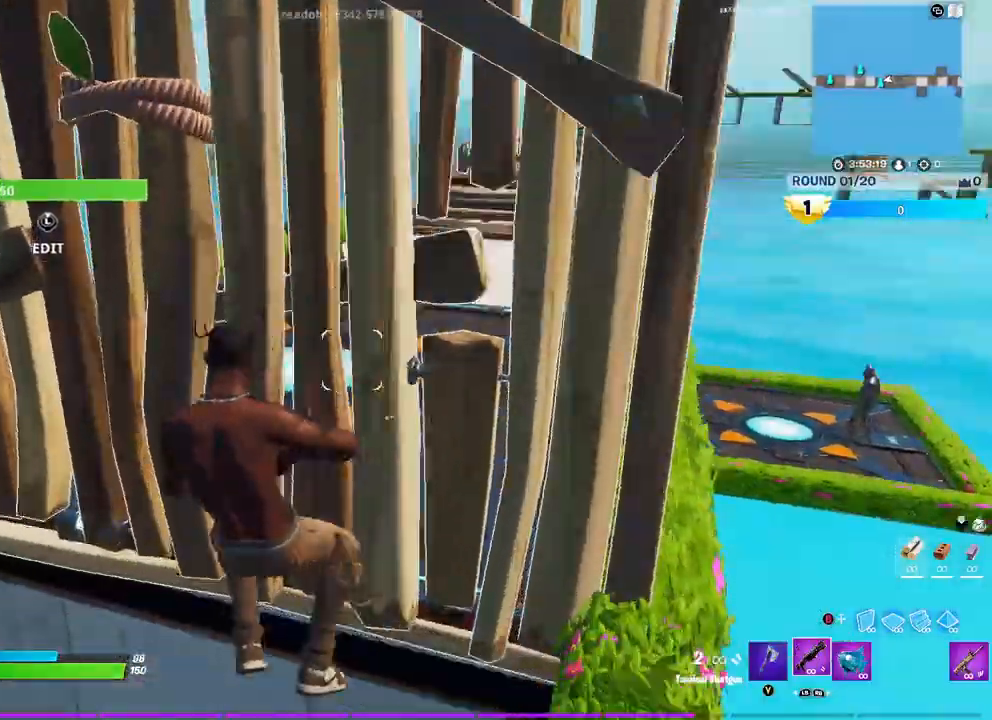
{"dt_ms": 500, "buttons": ["R2"], "left_stick": "down-right", "right_stick": "down-left", "events": [[233, "right_stick", "center"], [317, "left_stick", "down"], [333, "L3", "down"], [367, "right_stick", "up"], [400, "R2", "down"], [467, "left_stick", "down-right"], [467, "right_stick", "down-left"], [483, "L3", "up"]]}
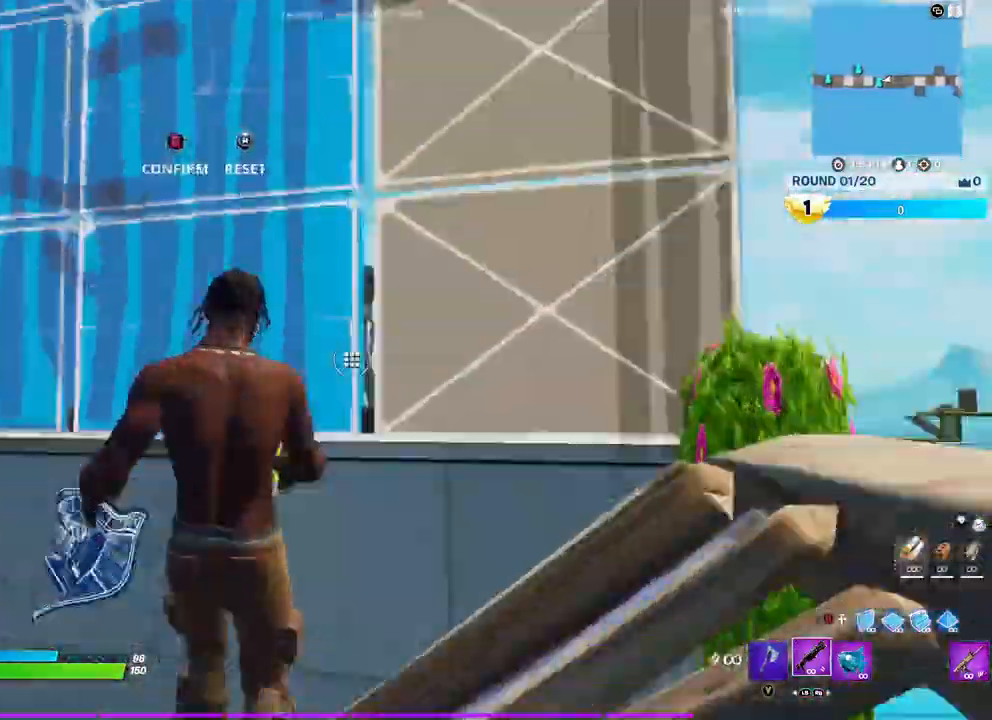
{"dt_ms": 500, "buttons": [], "left_stick": "center", "right_stick": "center", "events": [[33, "left_stick", "right"], [33, "right_stick", "up-left"], [100, "left_stick", "center"], [100, "right_stick", "center"], [117, "R2", "up"]]}
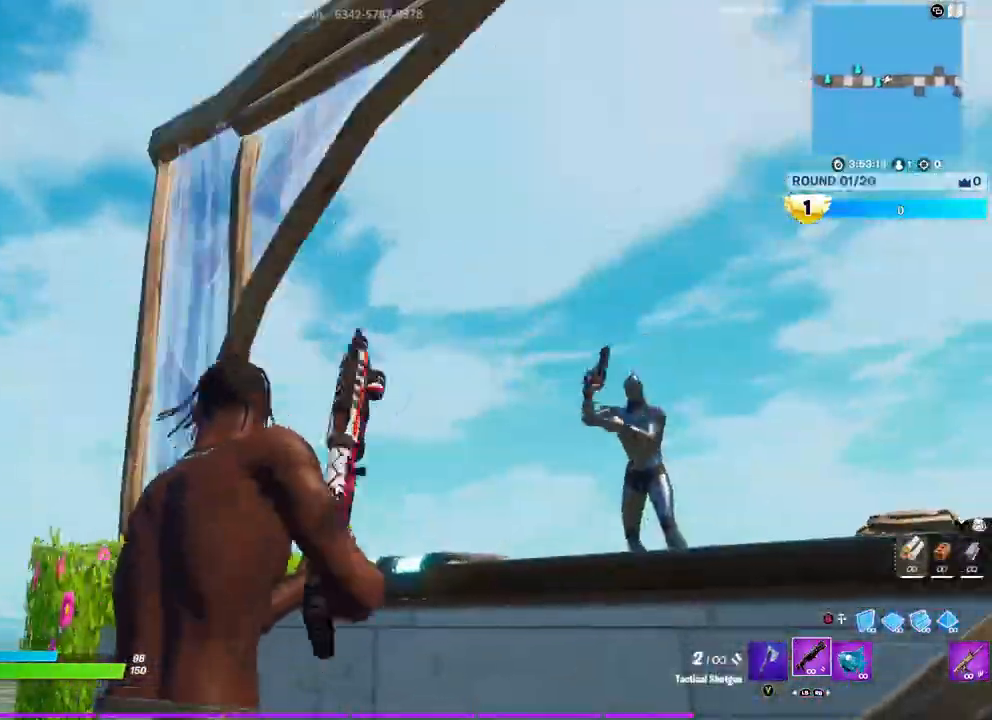
{"dt_ms": 500, "buttons": ["A", "R2"], "left_stick": "up-left", "right_stick": "center", "events": [[117, "right_stick", "right"], [167, "left_stick", "up"], [233, "right_stick", "center"], [317, "left_stick", "up-left"], [483, "A", "down"], [500, "R2", "down"]]}
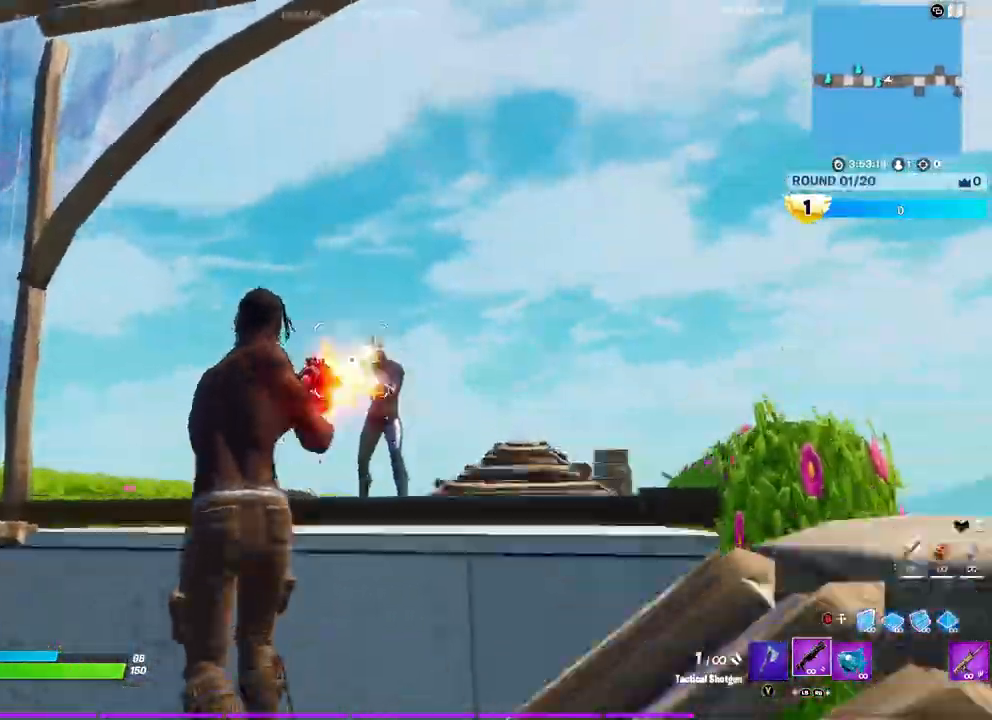
{"dt_ms": 500, "buttons": [], "left_stick": "up-right", "right_stick": "center", "events": [[83, "left_stick", "up-right"], [100, "A", "up"], [150, "R2", "up"], [200, "right_stick", "down-left"], [367, "right_stick", "center"]]}
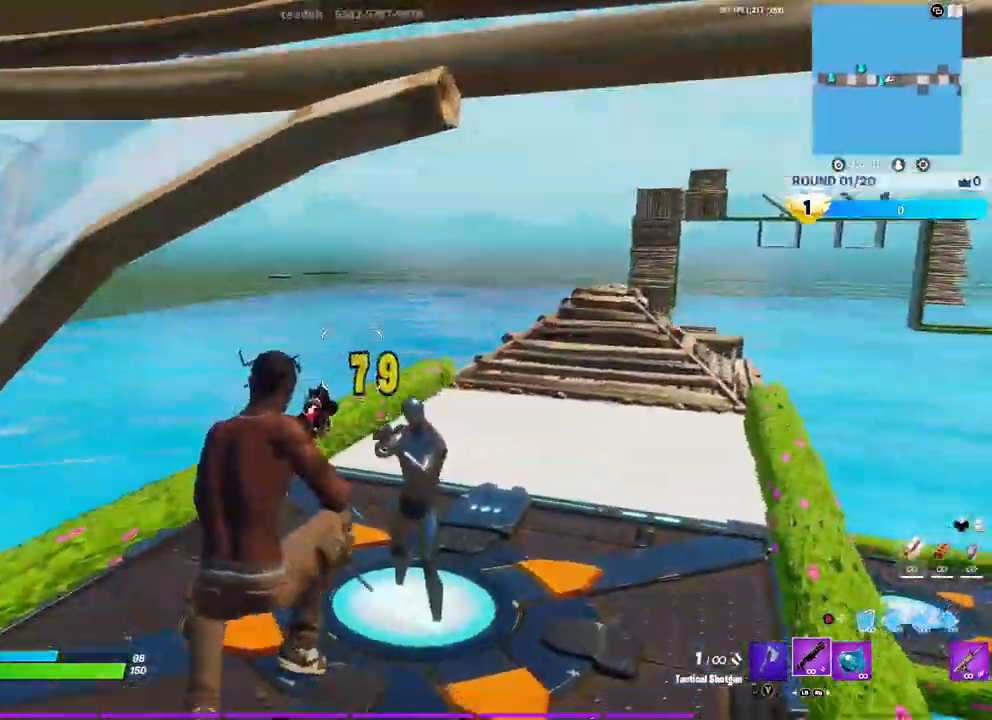
{"dt_ms": 1000, "buttons": [], "left_stick": "up", "right_stick": "center"}
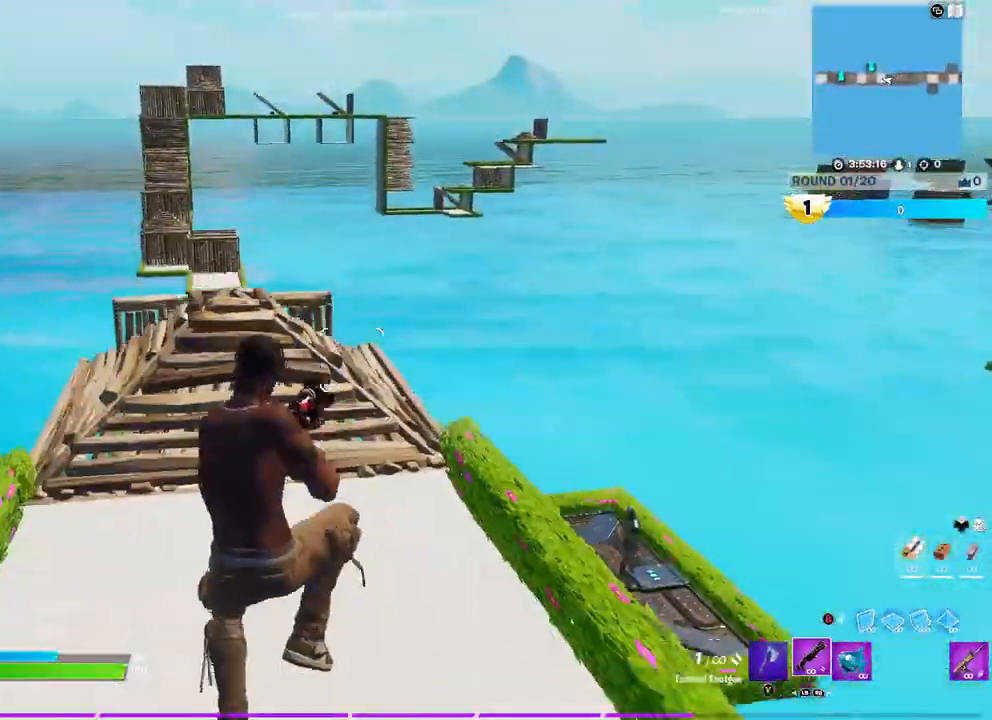
{"dt_ms": 500, "buttons": [], "left_stick": "up-right", "right_stick": "center", "events": [[283, "left_stick", "up-right"]]}